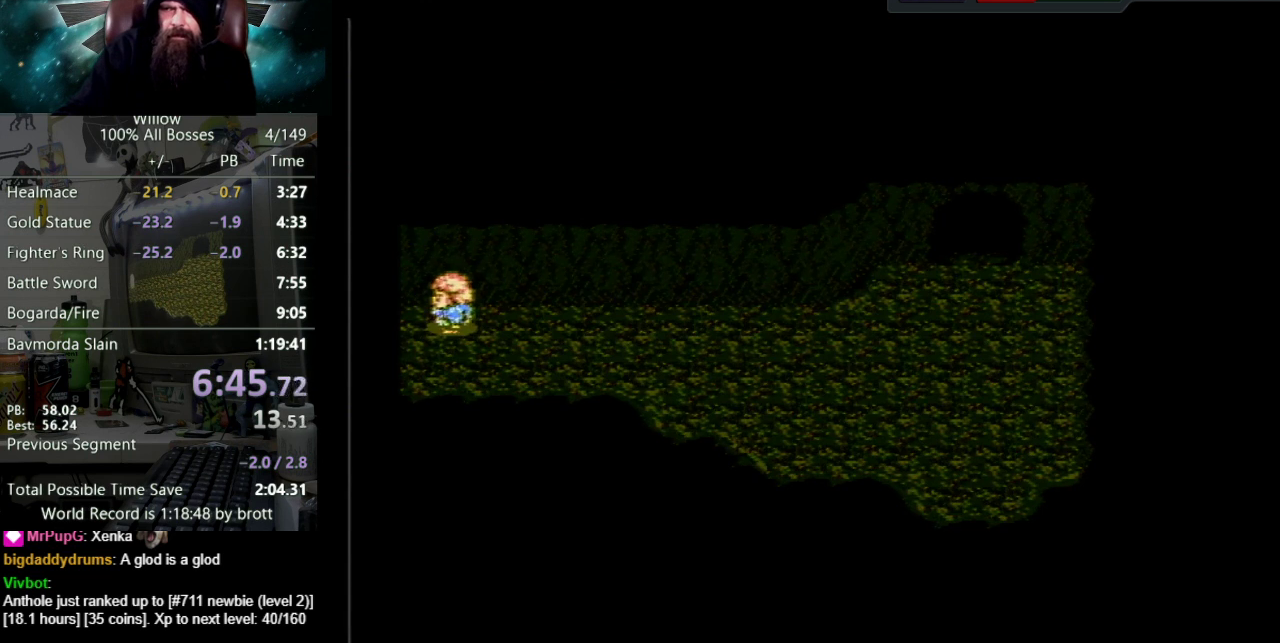
Gameplay with a controller (Nintendo layout); each line is a JSON object with the inputs held at the frame after it. "events" lists button and stick changes between this image and that frame as [ms after this image, input, new state], when the widget could be followed in between. Not read: L3 R3.
{"buttons": ["DPAD_LEFT"], "events": []}
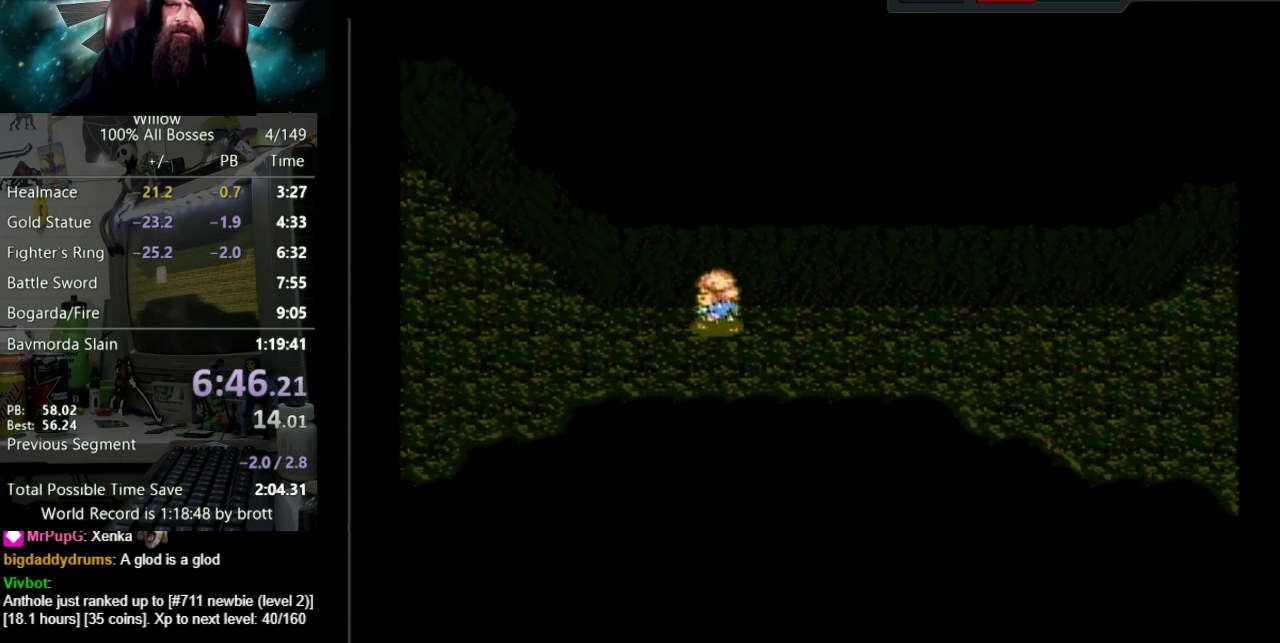
{"buttons": ["DPAD_LEFT"], "events": []}
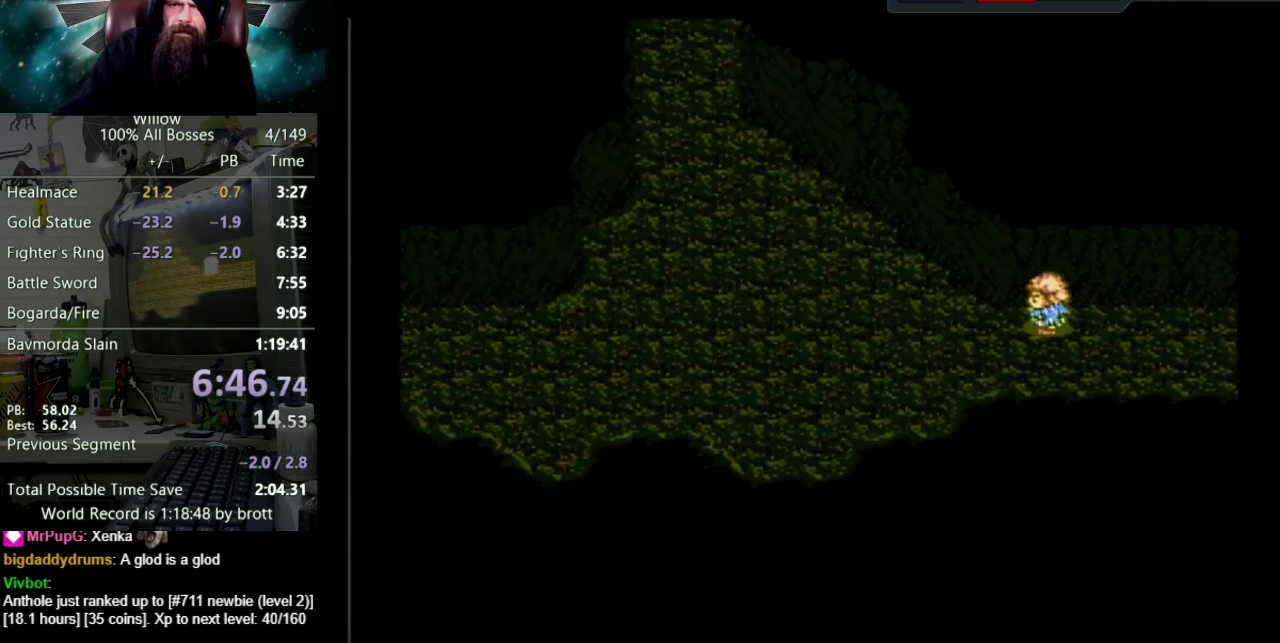
{"buttons": ["DPAD_UP", "DPAD_LEFT"], "events": [[433, "DPAD_UP", "down"]]}
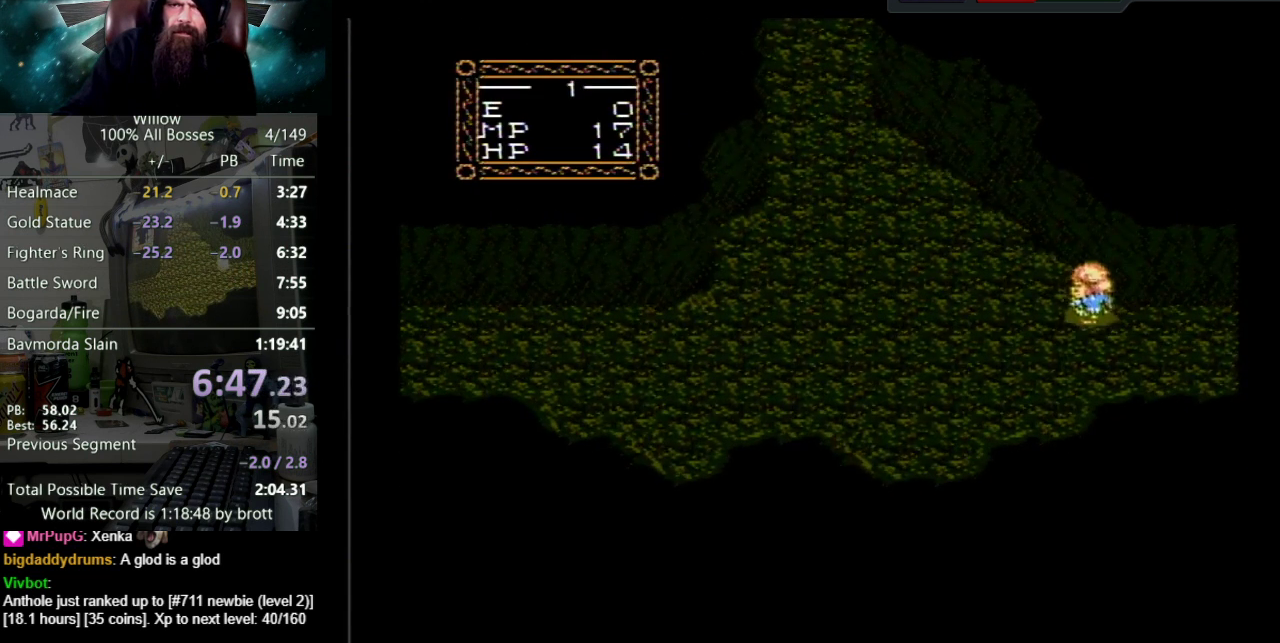
{"buttons": ["DPAD_UP", "DPAD_LEFT"], "events": []}
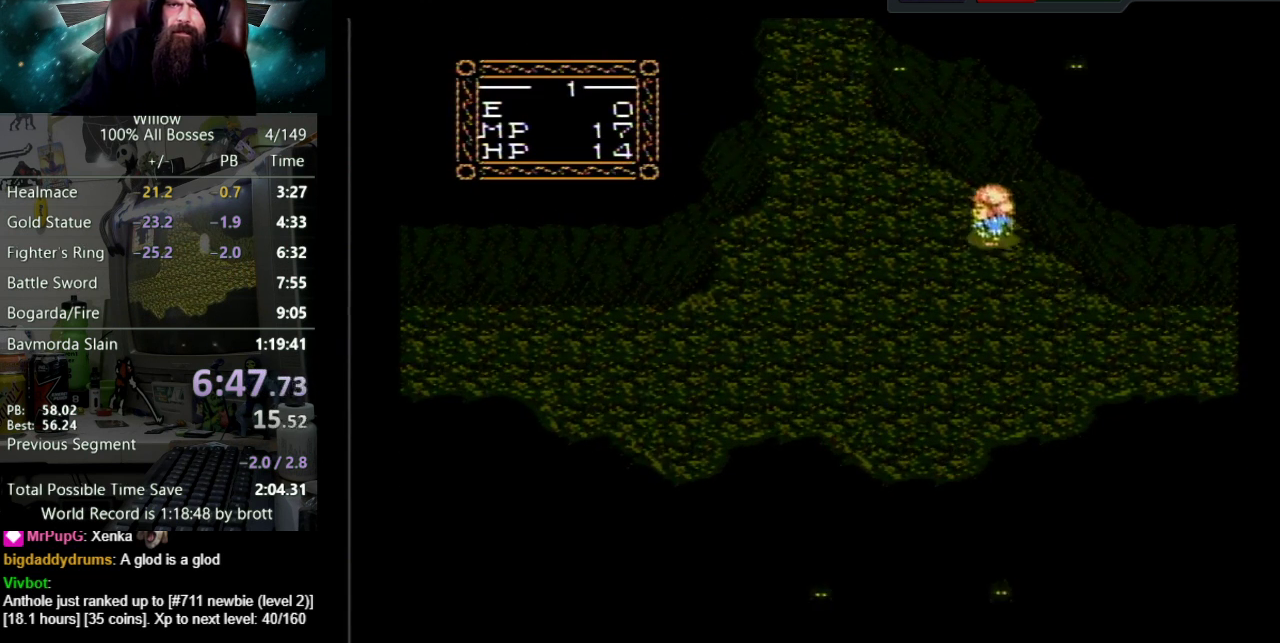
{"buttons": ["DPAD_LEFT"], "events": [[300, "DPAD_UP", "up"]]}
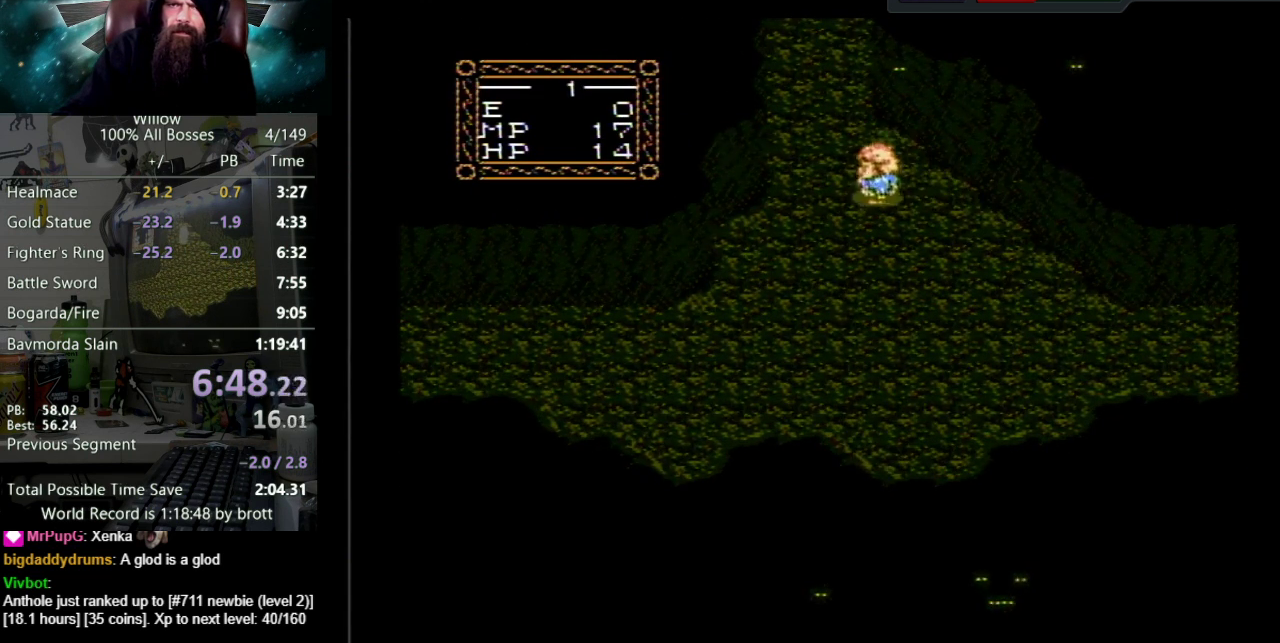
{"buttons": ["DPAD_UP"], "events": [[33, "DPAD_UP", "down"], [350, "DPAD_LEFT", "up"]]}
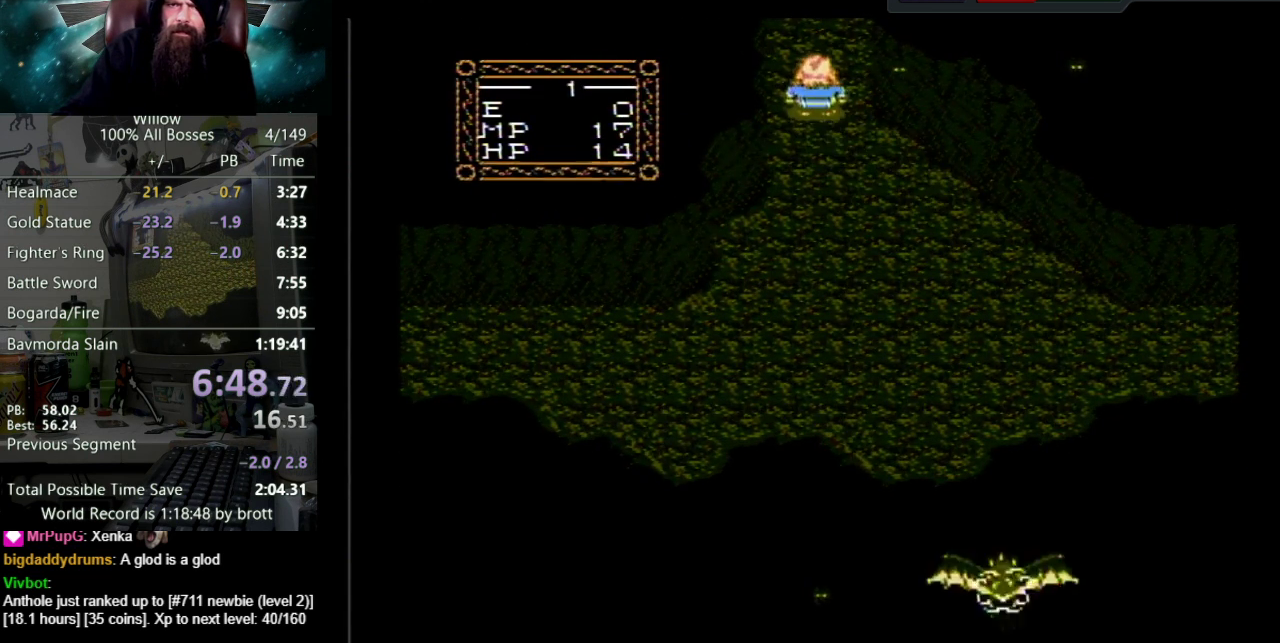
{"buttons": [], "events": [[33, "DPAD_LEFT", "down"], [217, "DPAD_LEFT", "up"], [317, "DPAD_LEFT", "down"], [400, "DPAD_LEFT", "up"], [467, "DPAD_UP", "up"]]}
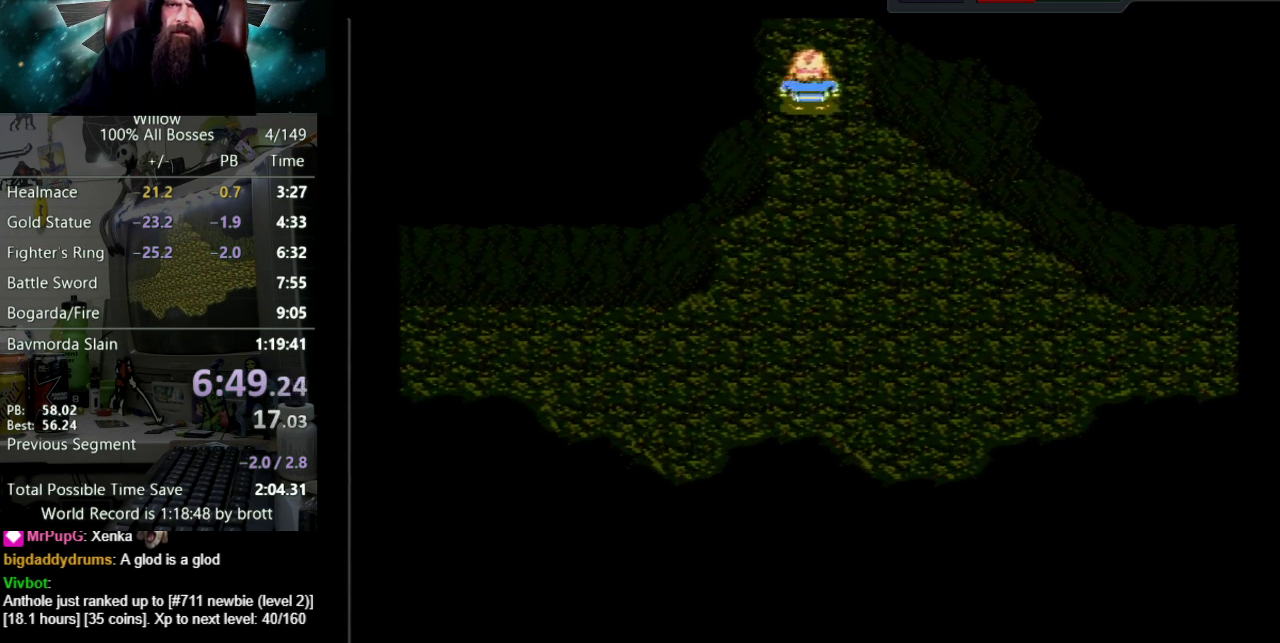
{"buttons": ["DPAD_UP"], "events": [[83, "DPAD_UP", "down"]]}
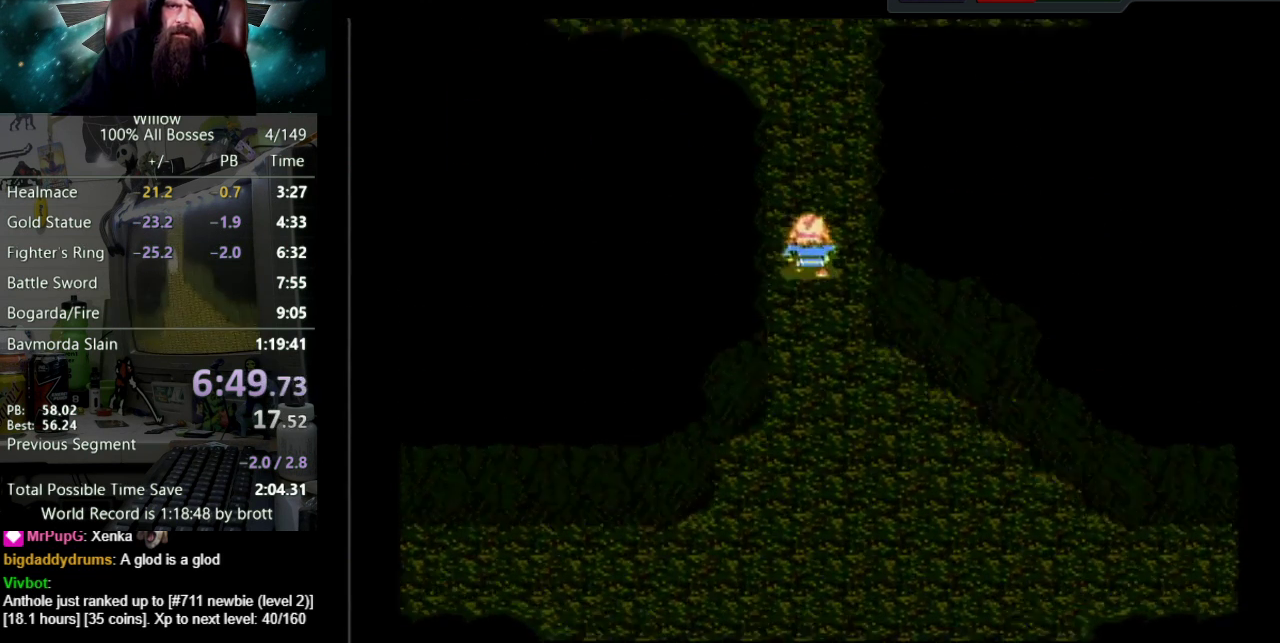
{"buttons": ["DPAD_UP"], "events": []}
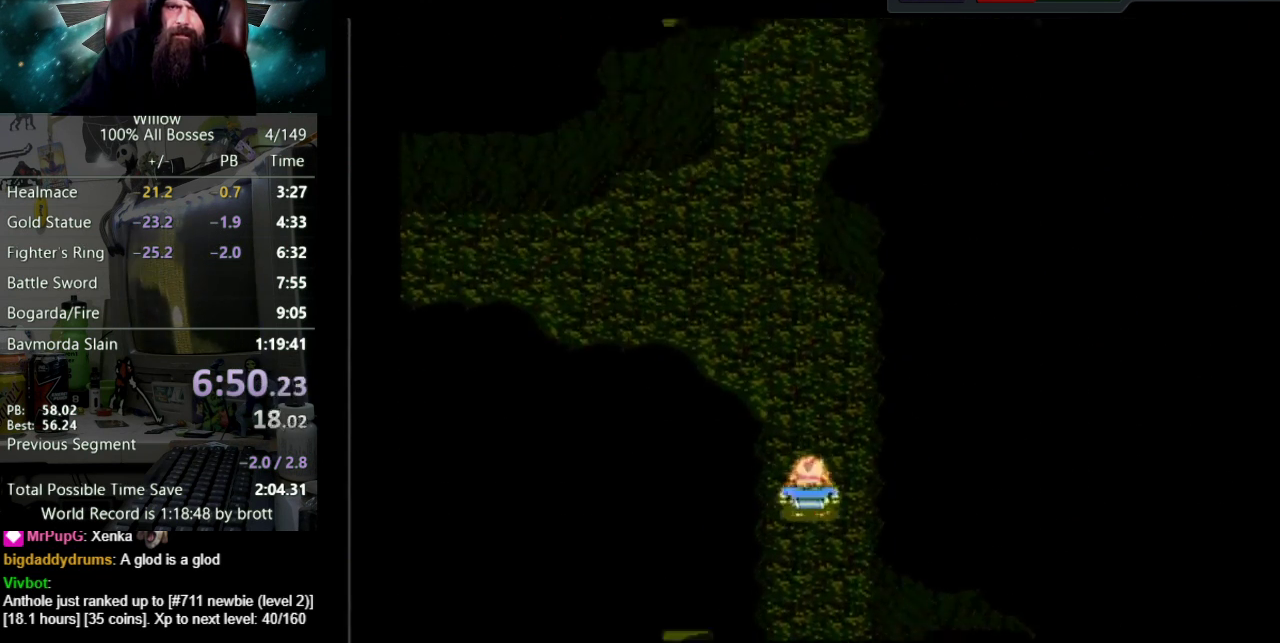
{"buttons": ["DPAD_UP"], "events": []}
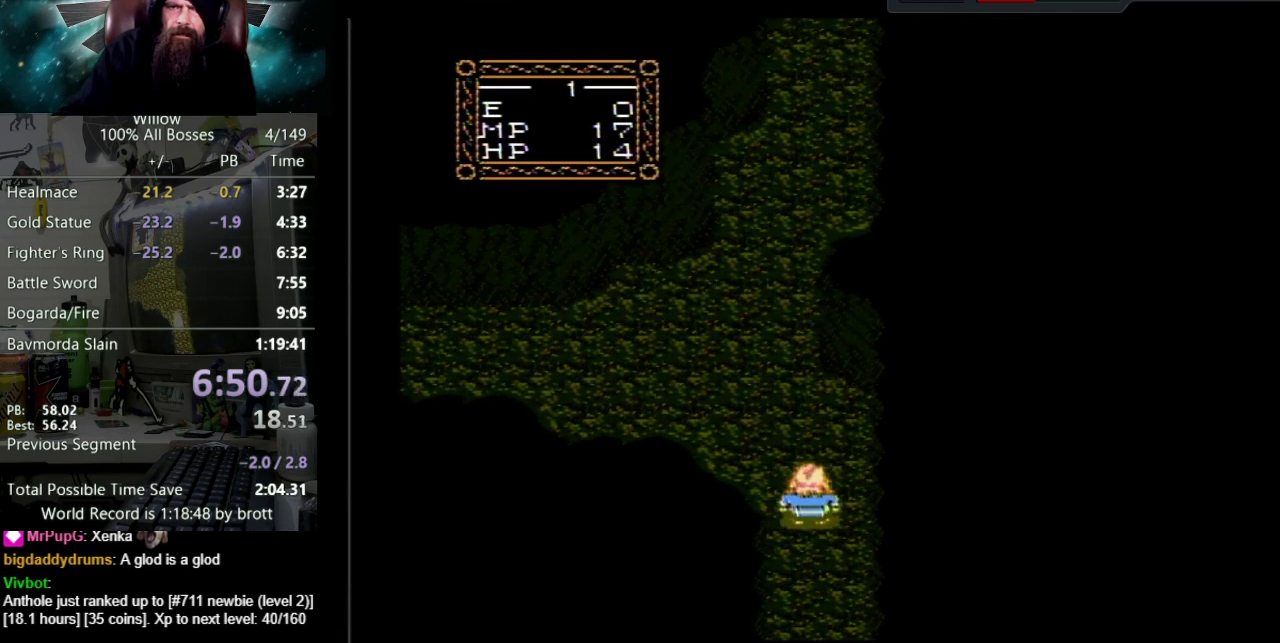
{"buttons": ["DPAD_UP", "DPAD_LEFT"], "events": [[383, "DPAD_LEFT", "down"]]}
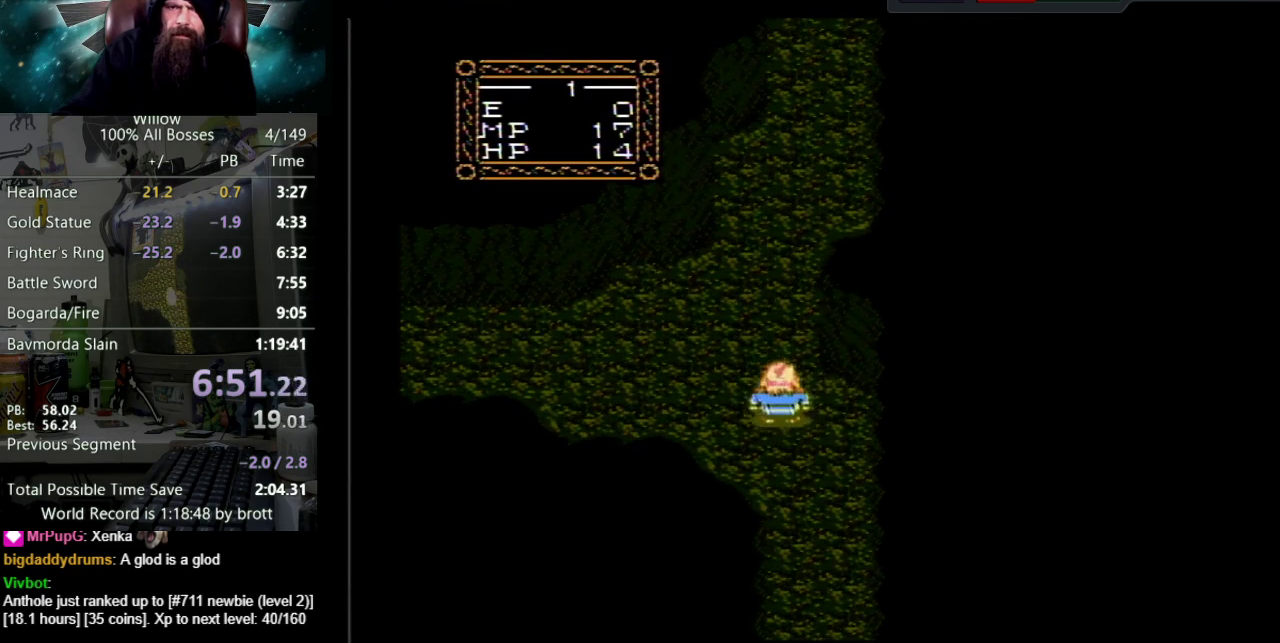
{"buttons": ["DPAD_UP"], "events": [[67, "DPAD_LEFT", "up"]]}
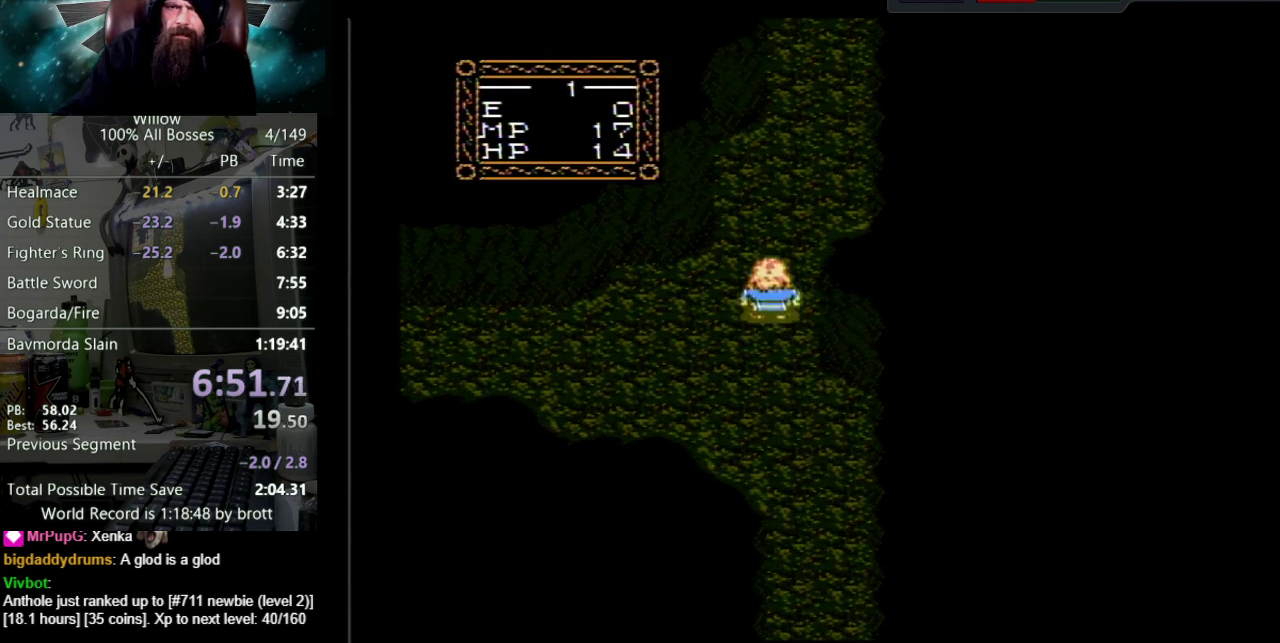
{"buttons": ["DPAD_UP", "DPAD_RIGHT"], "events": [[367, "DPAD_RIGHT", "down"]]}
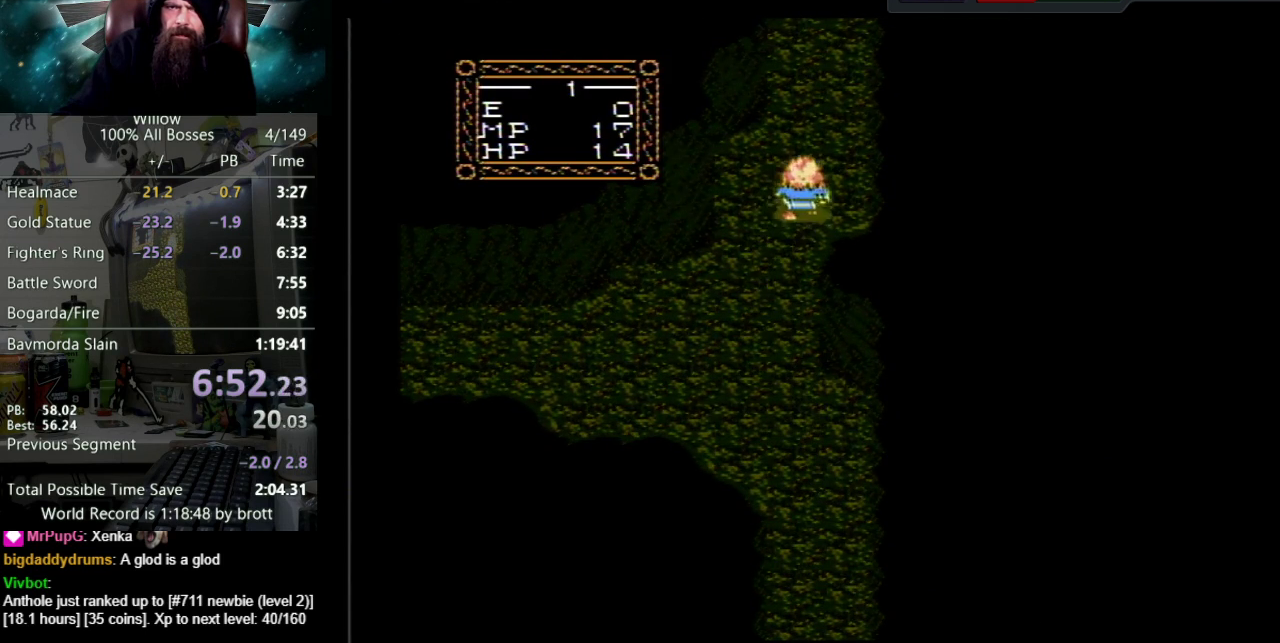
{"buttons": ["DPAD_UP"], "events": [[267, "DPAD_RIGHT", "up"]]}
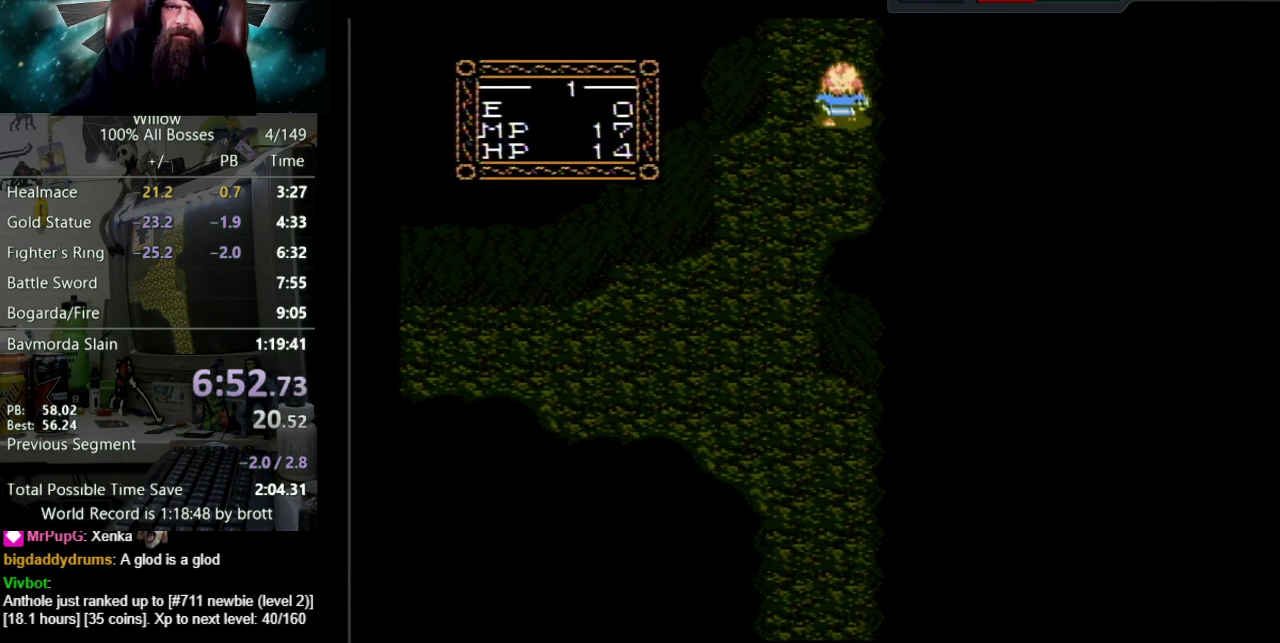
{"buttons": ["DPAD_UP"], "events": [[350, "DPAD_UP", "up"], [483, "DPAD_UP", "down"]]}
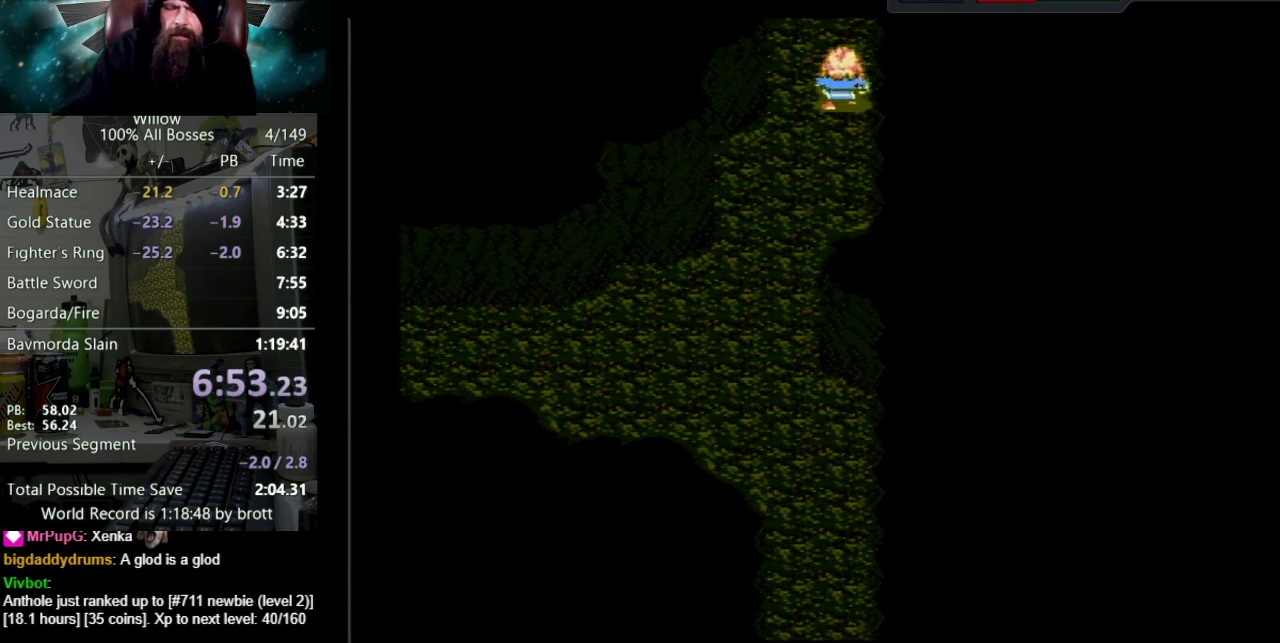
{"buttons": ["DPAD_UP"], "events": []}
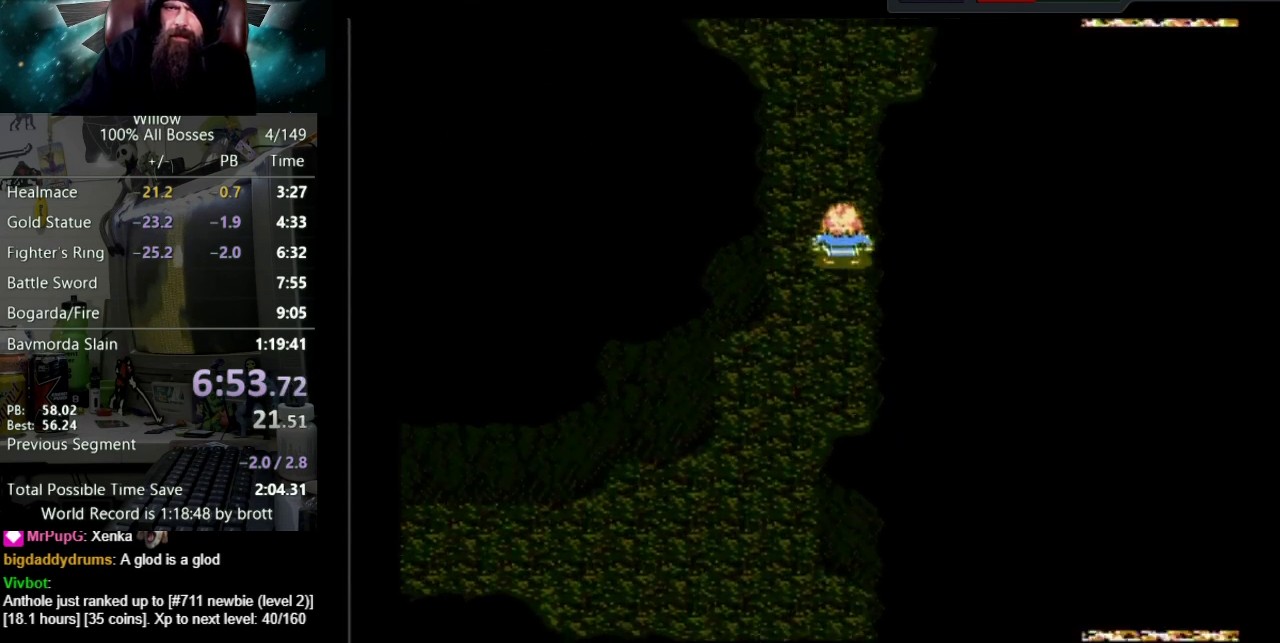
{"buttons": ["DPAD_UP"], "events": []}
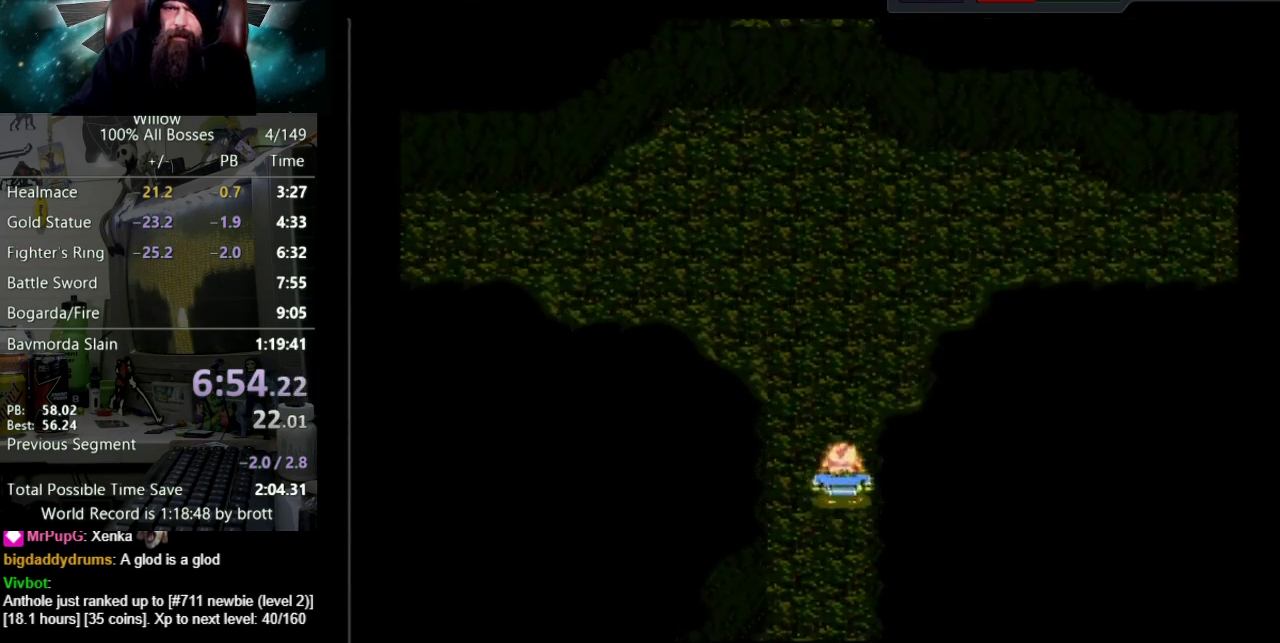
{"buttons": ["DPAD_UP", "DPAD_RIGHT"], "events": [[483, "DPAD_RIGHT", "down"]]}
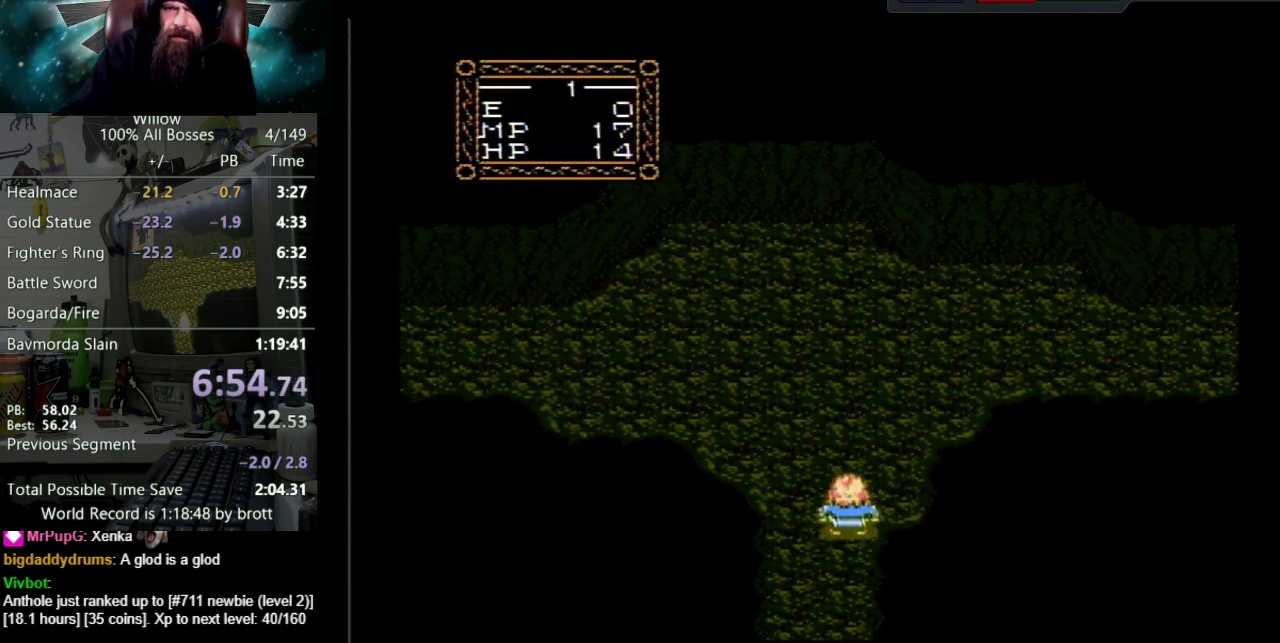
{"buttons": ["DPAD_UP", "DPAD_RIGHT"], "events": [[233, "DPAD_RIGHT", "up"], [433, "DPAD_RIGHT", "down"]]}
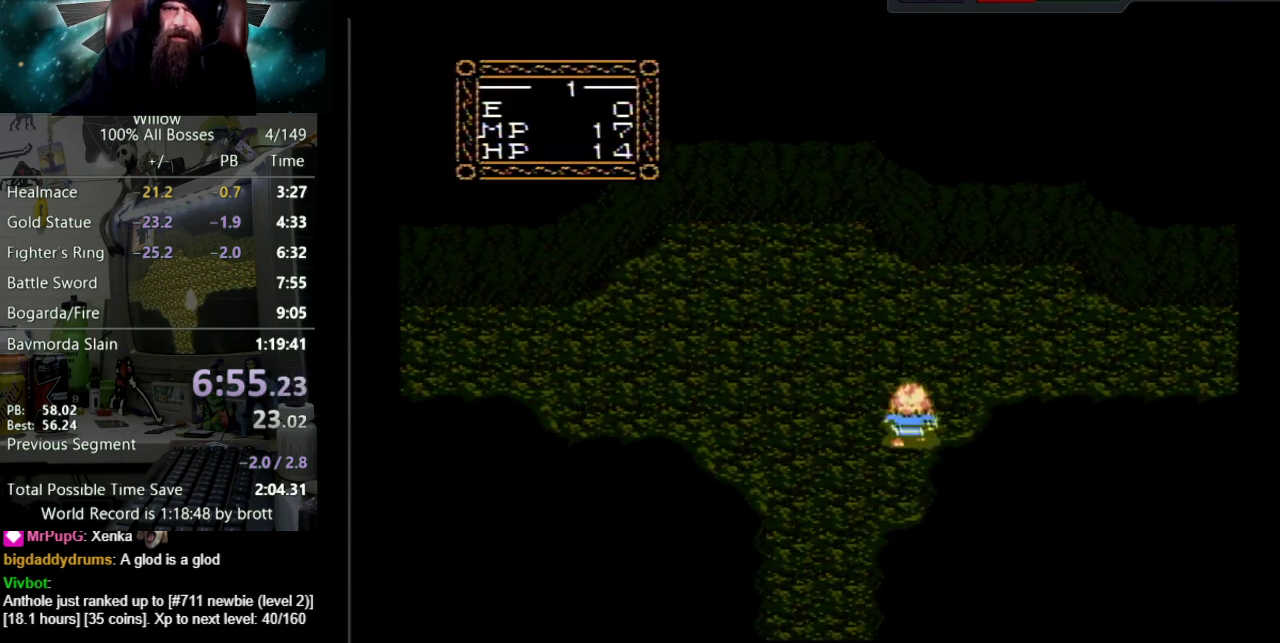
{"buttons": ["DPAD_UP", "DPAD_RIGHT"], "events": []}
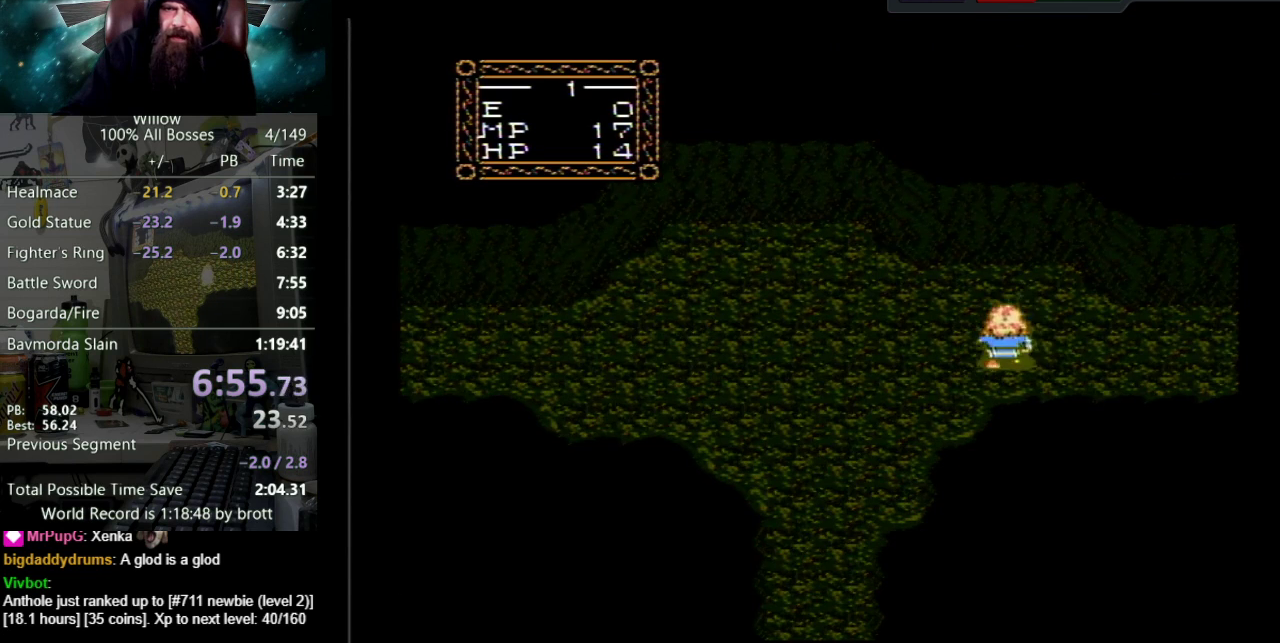
{"buttons": ["DPAD_RIGHT"], "events": [[100, "DPAD_UP", "up"]]}
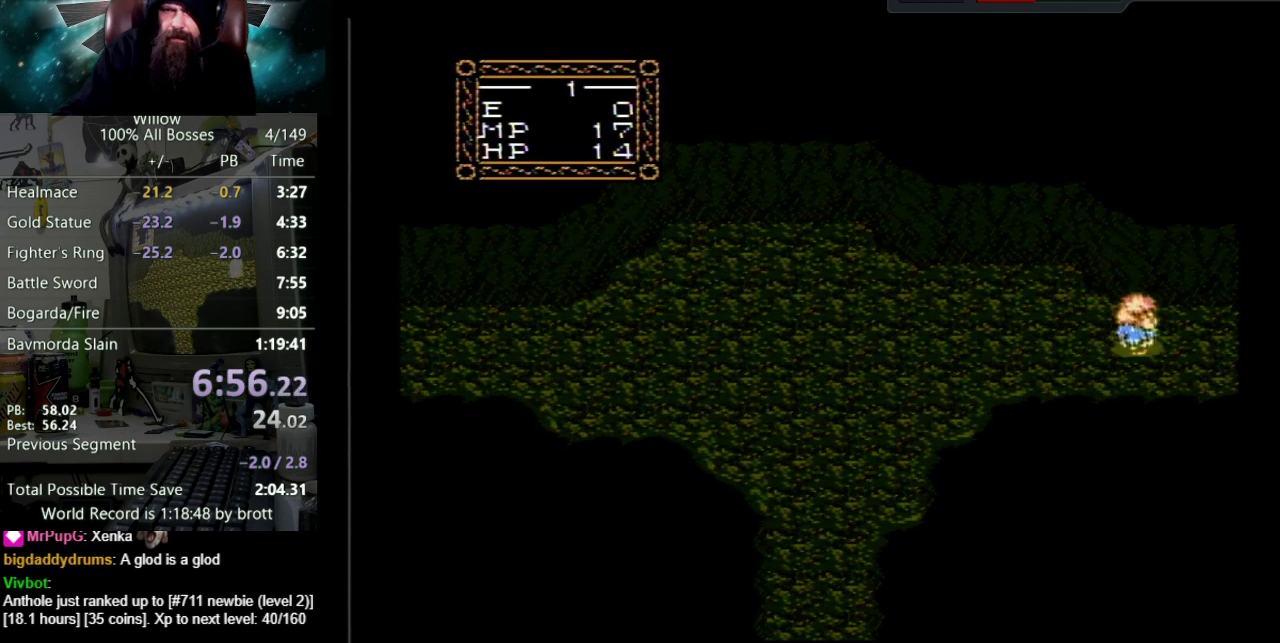
{"buttons": [], "events": [[400, "DPAD_RIGHT", "up"]]}
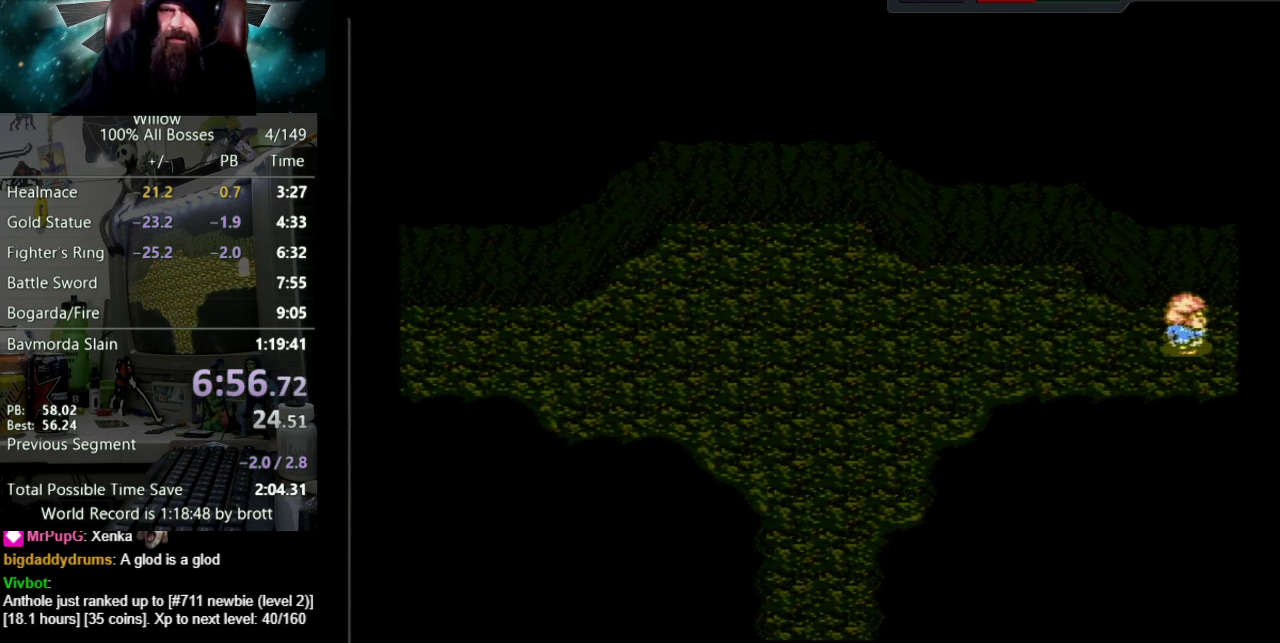
{"buttons": ["DPAD_RIGHT"], "events": [[83, "DPAD_RIGHT", "down"]]}
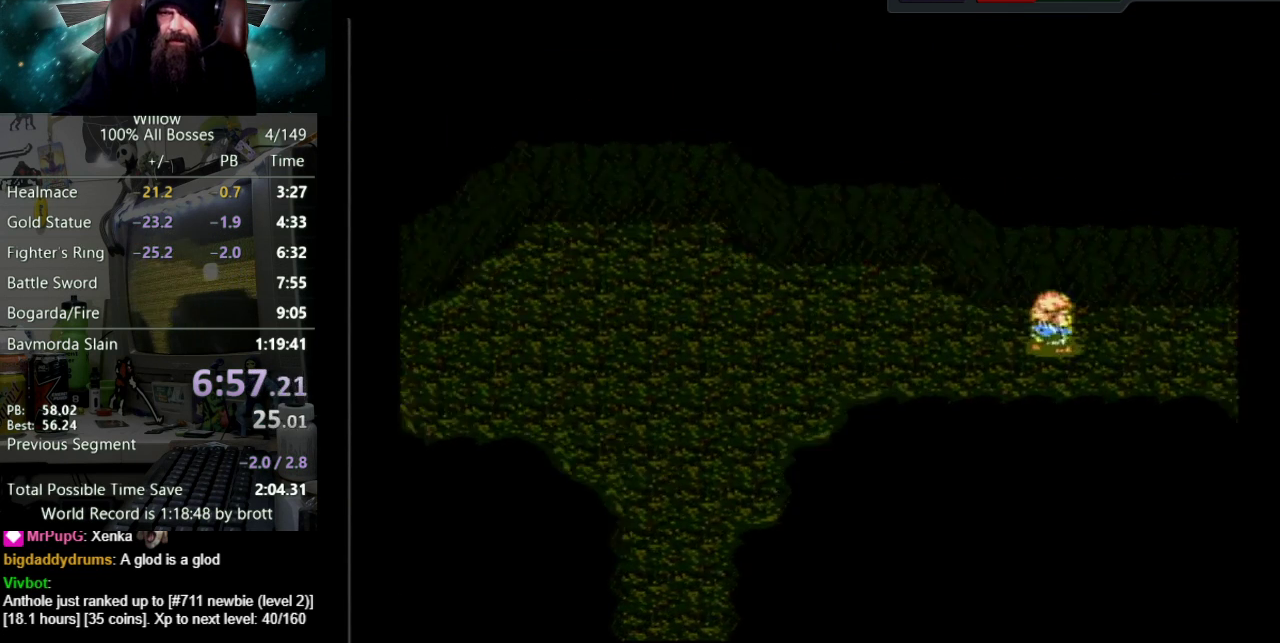
{"buttons": ["DPAD_RIGHT"], "events": []}
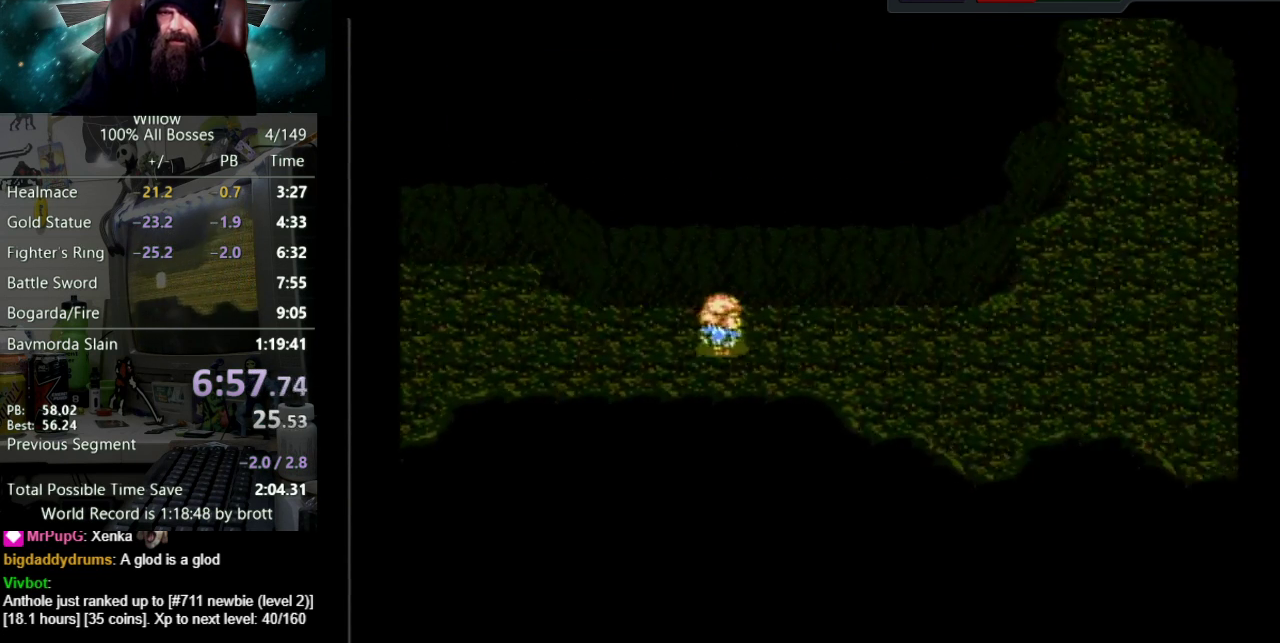
{"buttons": ["DPAD_RIGHT"], "events": []}
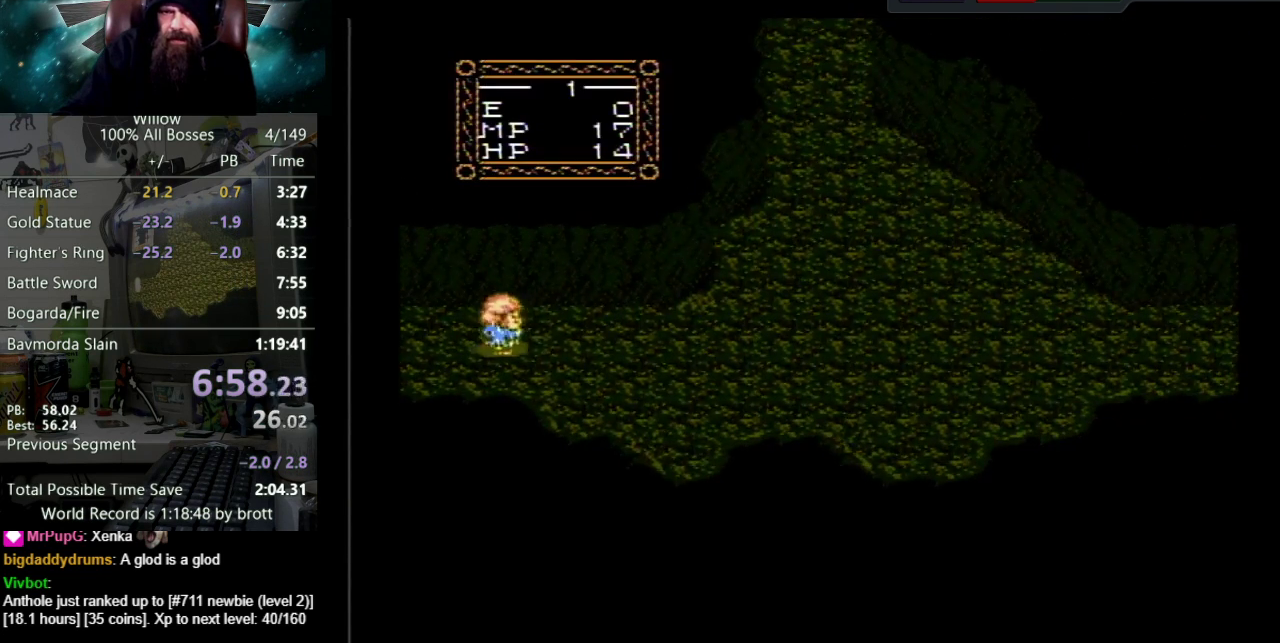
{"buttons": ["DPAD_RIGHT"], "events": []}
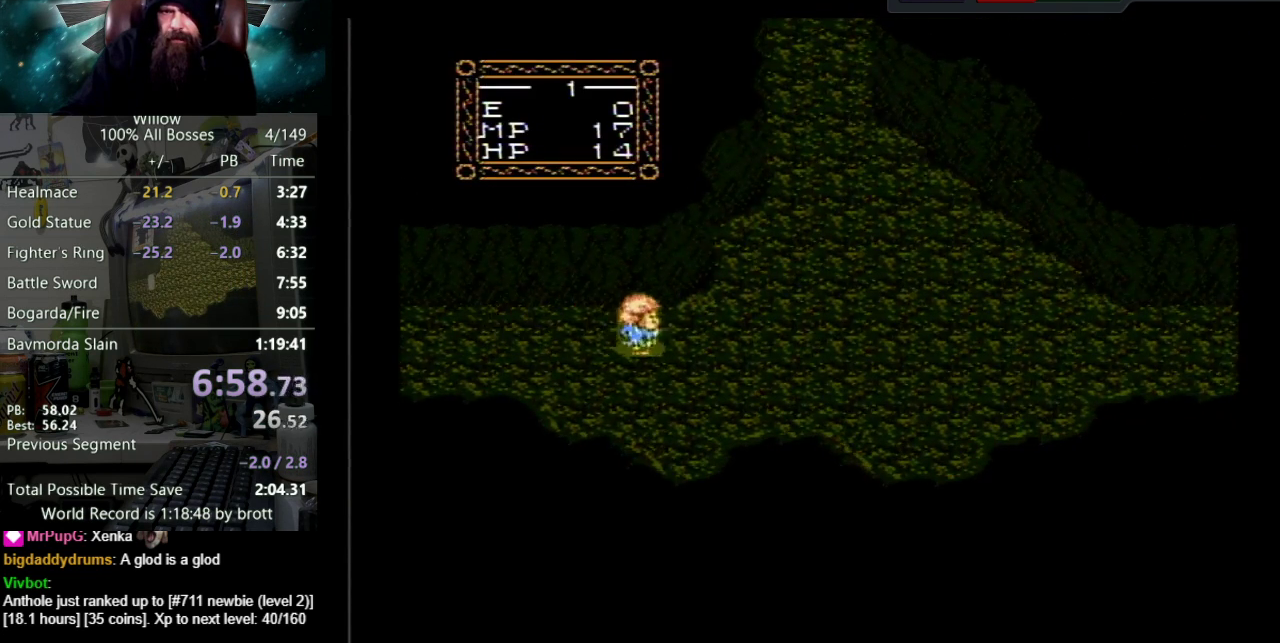
{"buttons": ["DPAD_RIGHT"], "events": []}
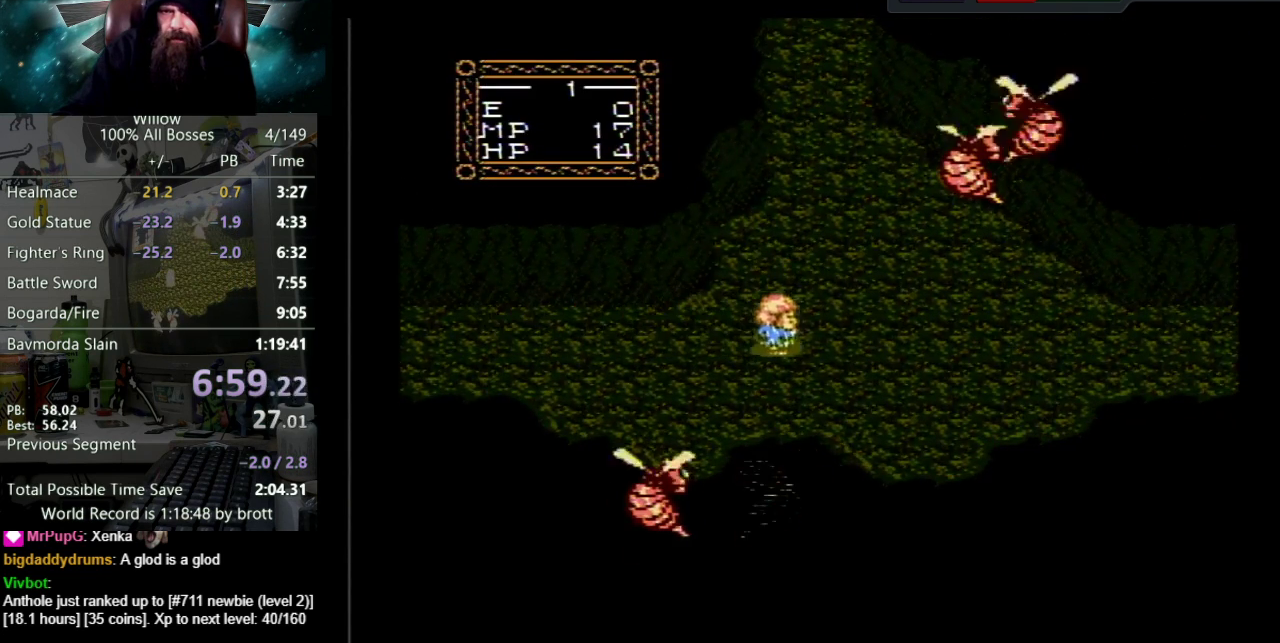
{"buttons": ["DPAD_DOWN", "DPAD_RIGHT"], "events": [[300, "DPAD_DOWN", "down"]]}
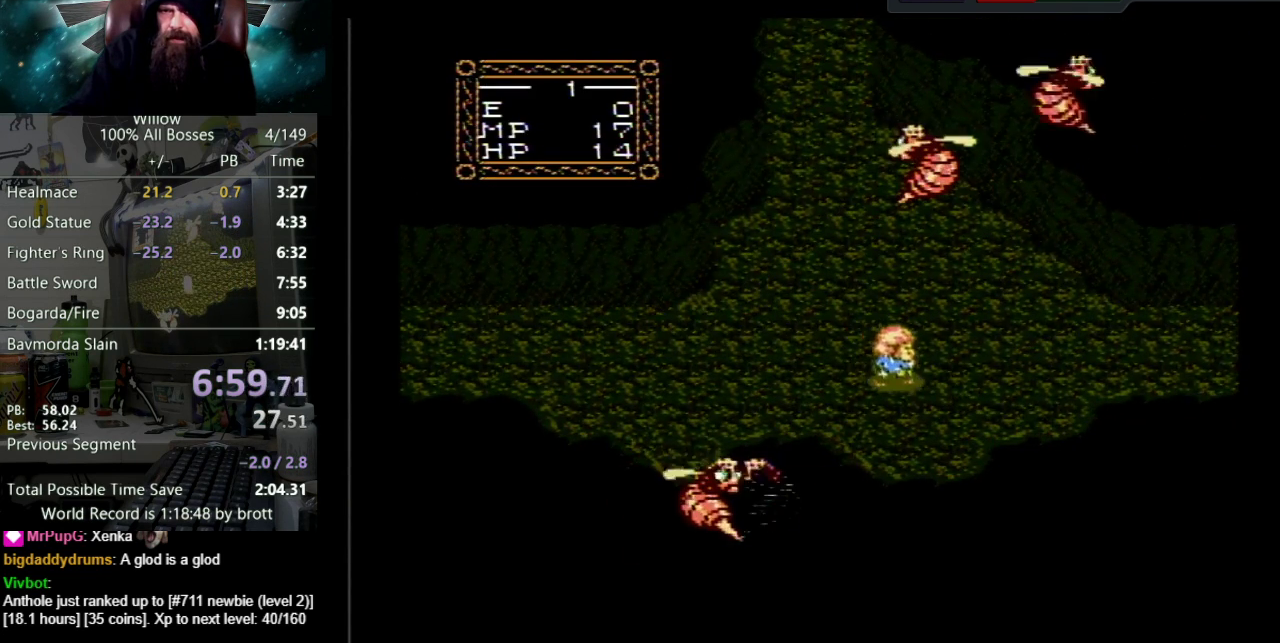
{"buttons": ["DPAD_RIGHT"], "events": [[67, "DPAD_DOWN", "up"]]}
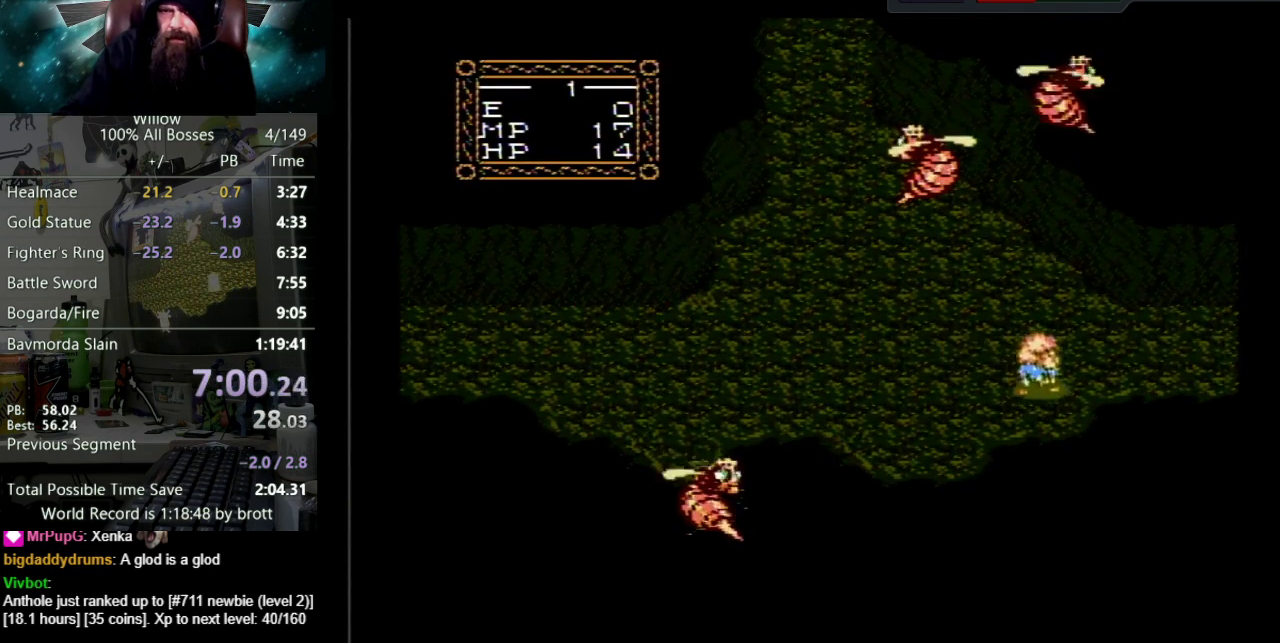
{"buttons": ["DPAD_RIGHT"], "events": [[67, "DPAD_UP", "down"], [300, "DPAD_UP", "up"]]}
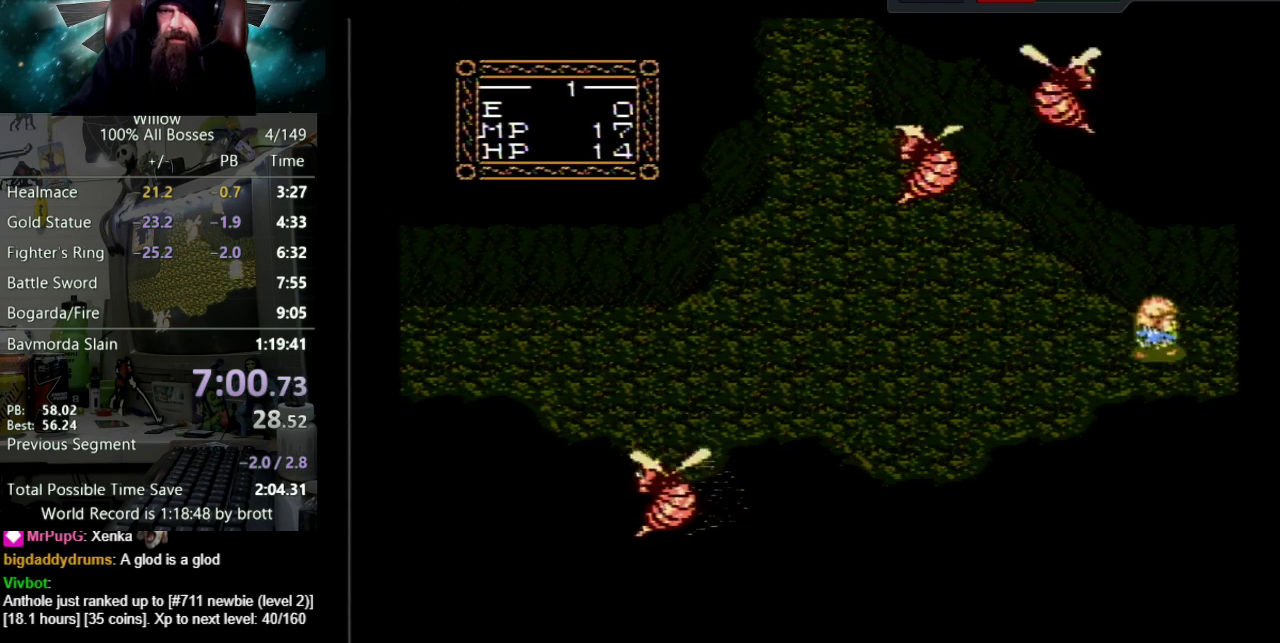
{"buttons": [], "events": [[383, "DPAD_RIGHT", "up"]]}